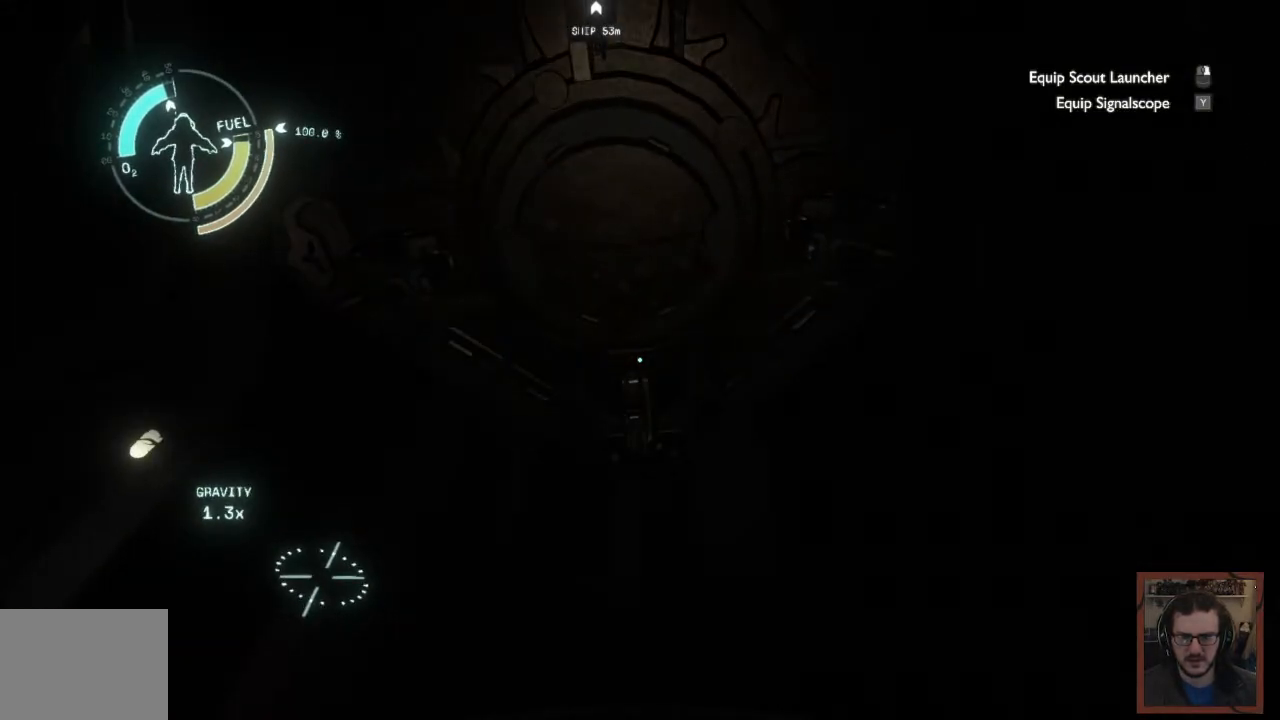
Gameplay with keyboard and mouse; each line is a JSON object with the keys and mouse buttons held at the frame after it. "events" lists presses ("down") and releases ("up") of "1", "2", "3", "4", "a", "alt", "c", "caps_lock", "ctrl", "d", "e", "f", "q", "r", "s", "shift", "space", "super", "tab", "tilde", "v", "w", "x", "z", "mouse_left", "mouse_wheel" and "mouse_right" between this image and that frame as [ms after this image, input, new state], when the widget could be followed in between. "mouse_left", "mouse_wheel", "mouse_right" = the "left", "wheel", "right" buttons of the "mouse" list. No other keys are recorded. "wheel" means that the mouse wheel is clicked or scrolled. Mouse movement is not recorded. Not read: other_keys.
{"keys": [], "mouse": [], "events": []}
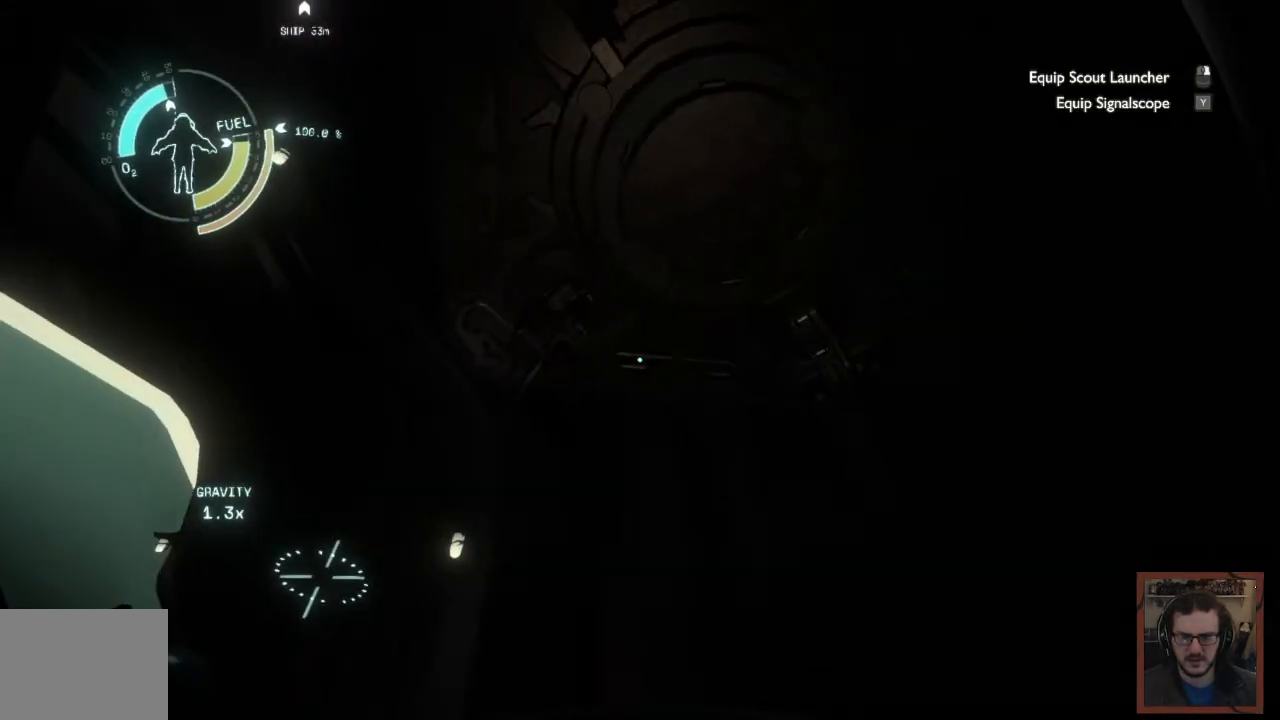
{"keys": ["a", "w"], "mouse": [], "events": [[134, "w", "down"], [167, "a", "down"]]}
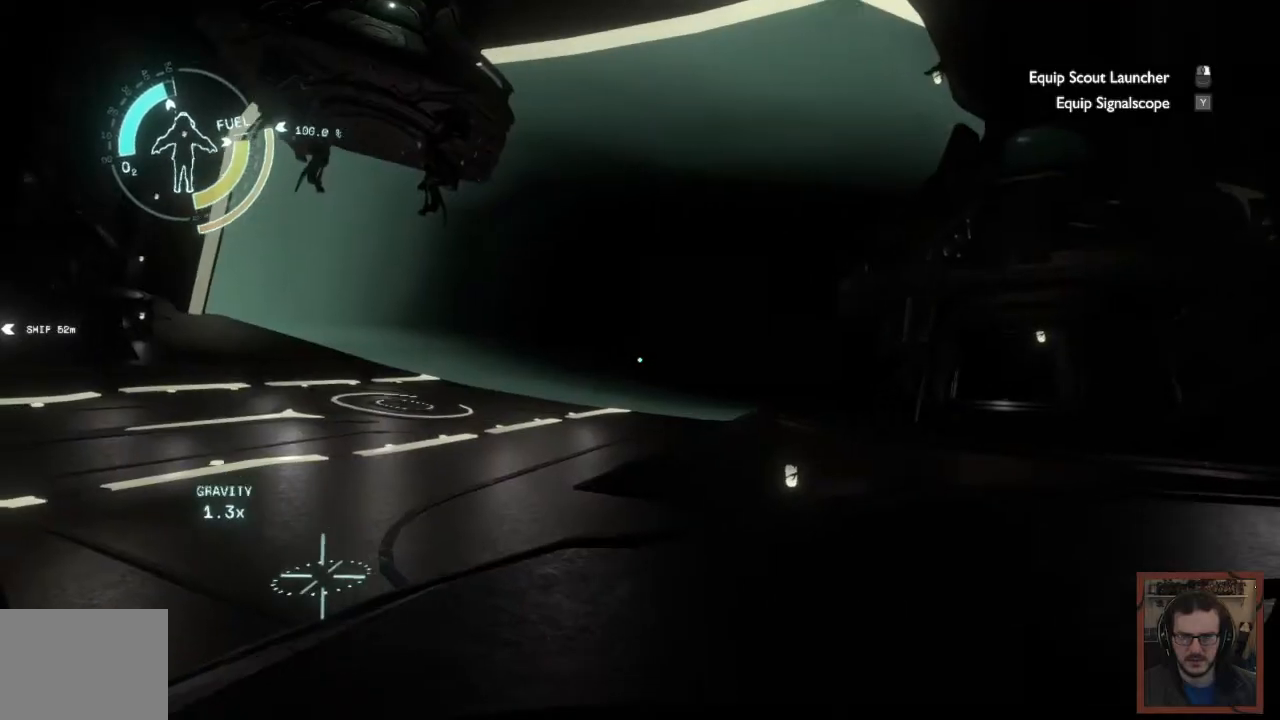
{"keys": ["w"], "mouse": [], "events": [[217, "a", "up"]]}
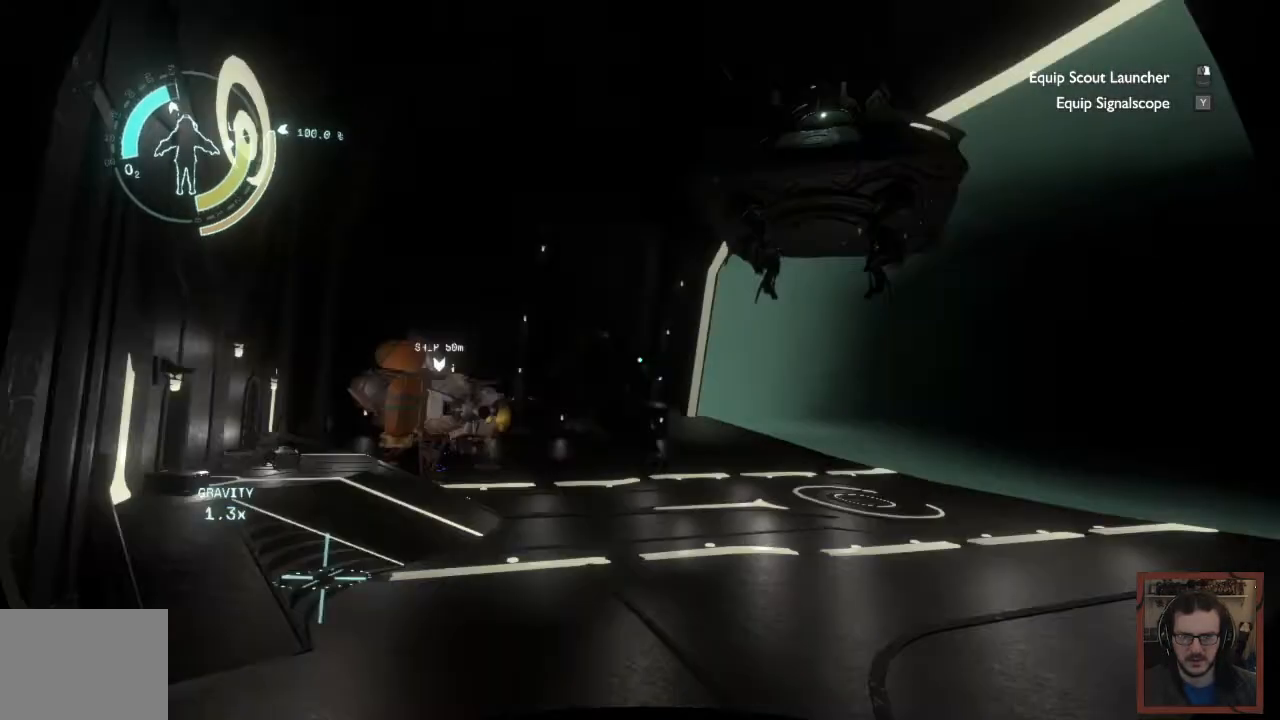
{"keys": ["w"], "mouse": [], "events": []}
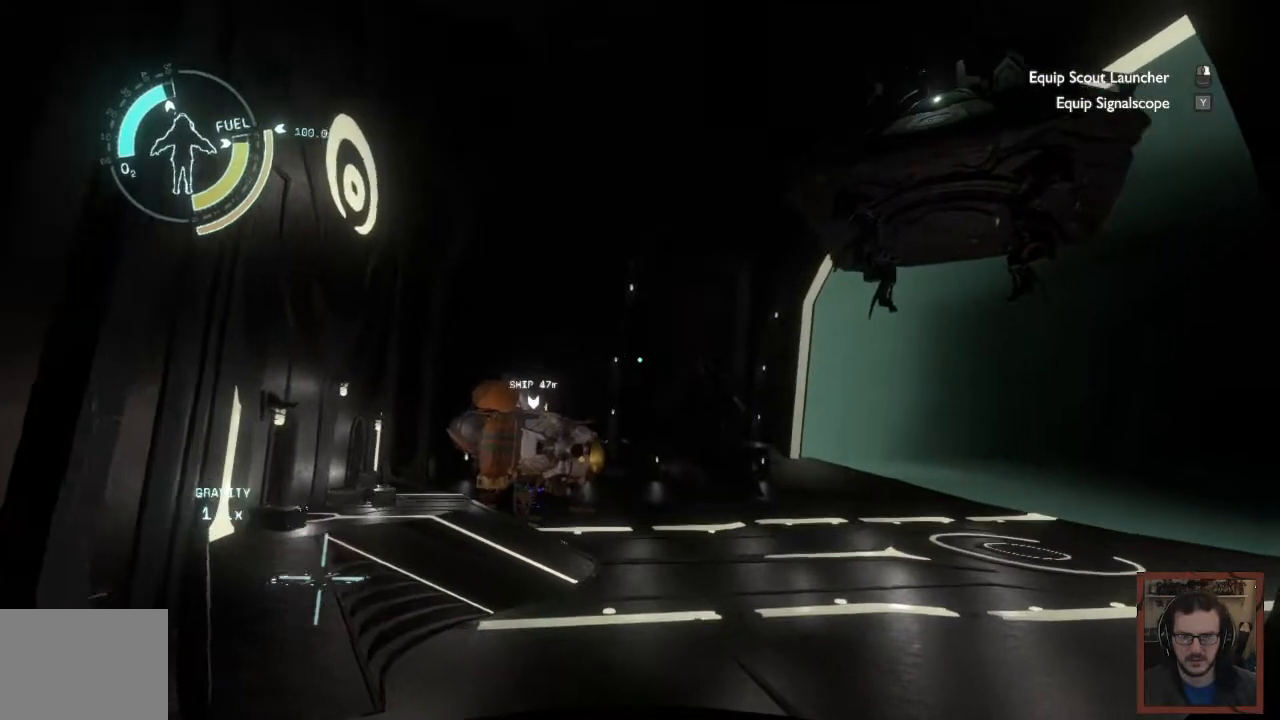
{"keys": ["w"], "mouse": [], "events": []}
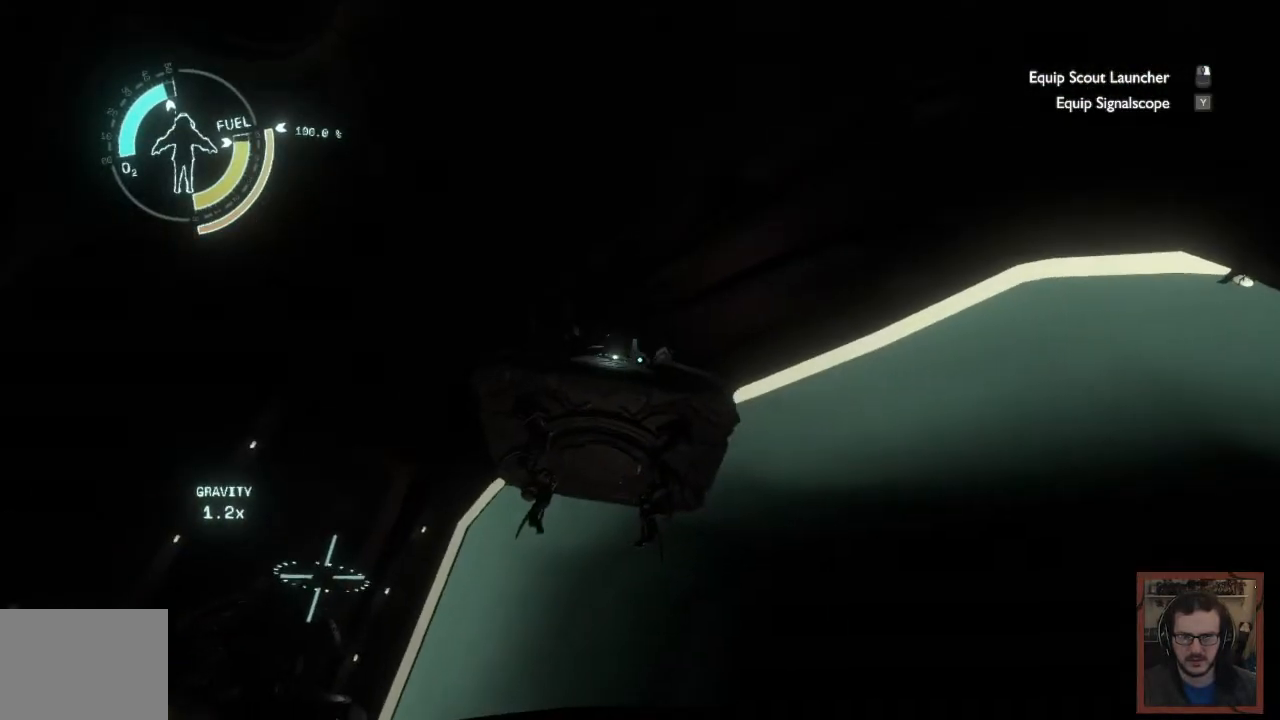
{"keys": ["w"], "mouse": [], "events": []}
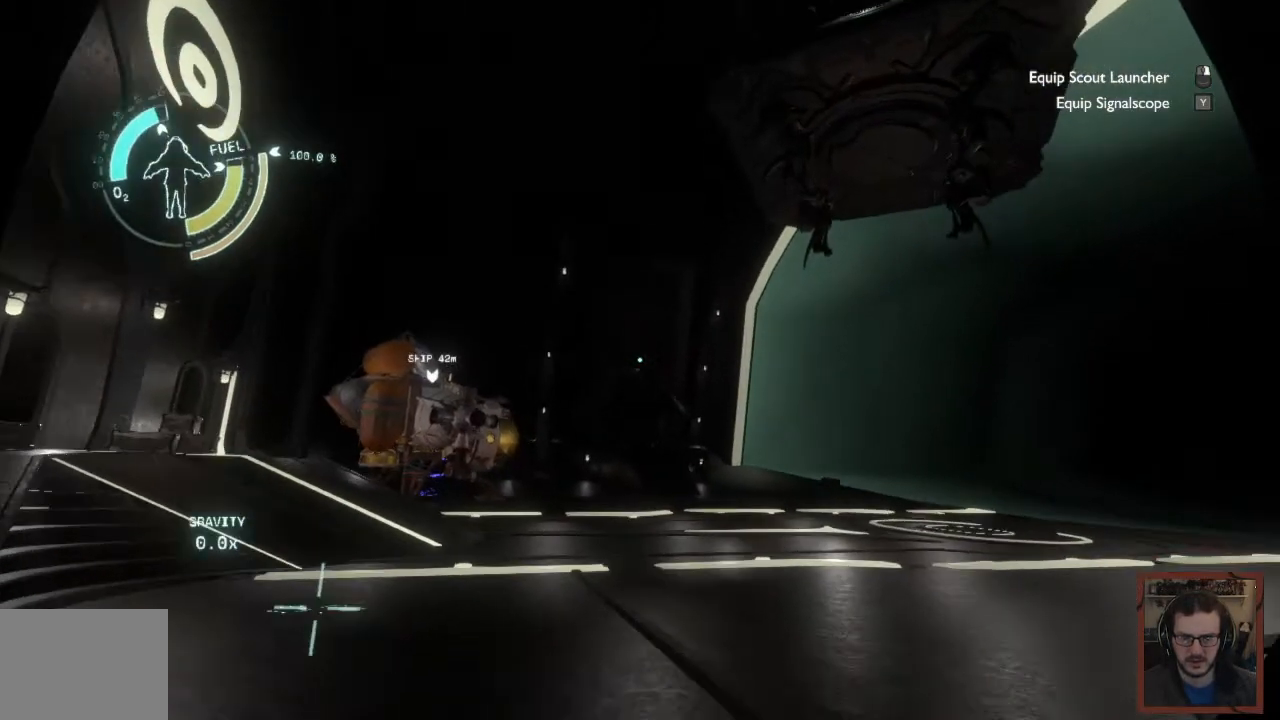
{"keys": ["w"], "mouse": [], "events": []}
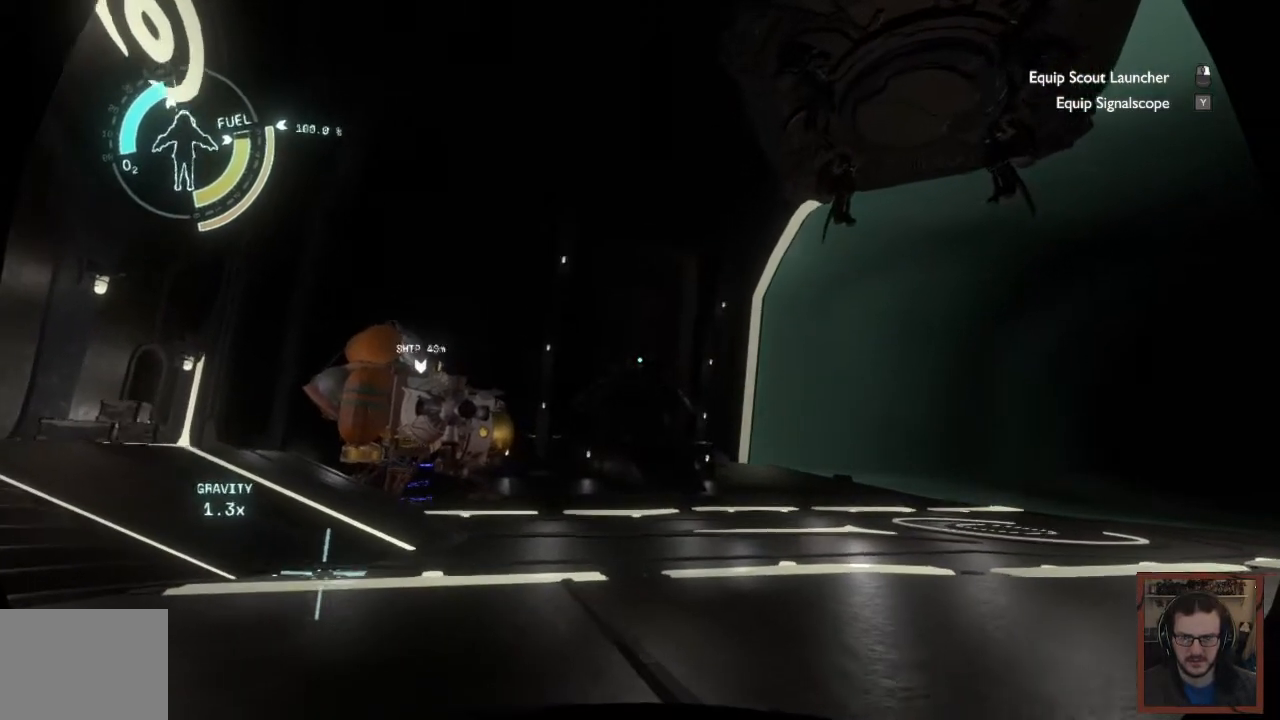
{"keys": ["d", "w"], "mouse": [], "events": [[300, "d", "down"]]}
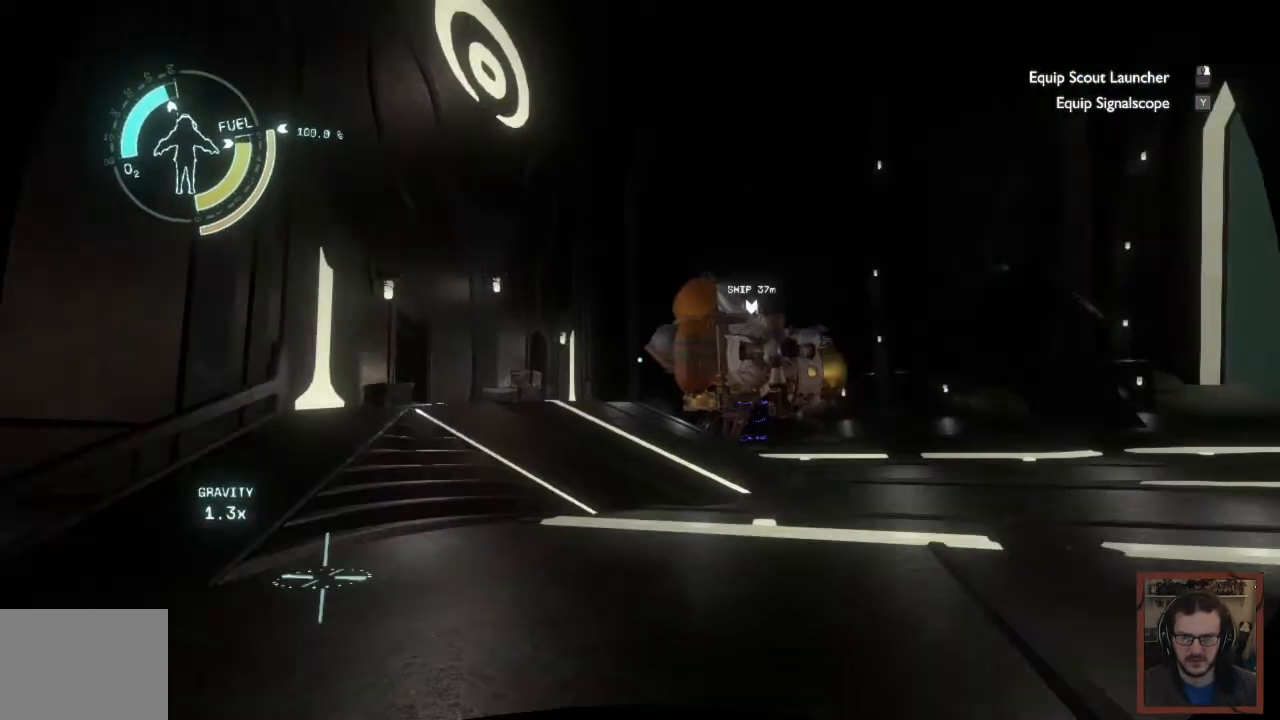
{"keys": ["d", "w"], "mouse": [], "events": []}
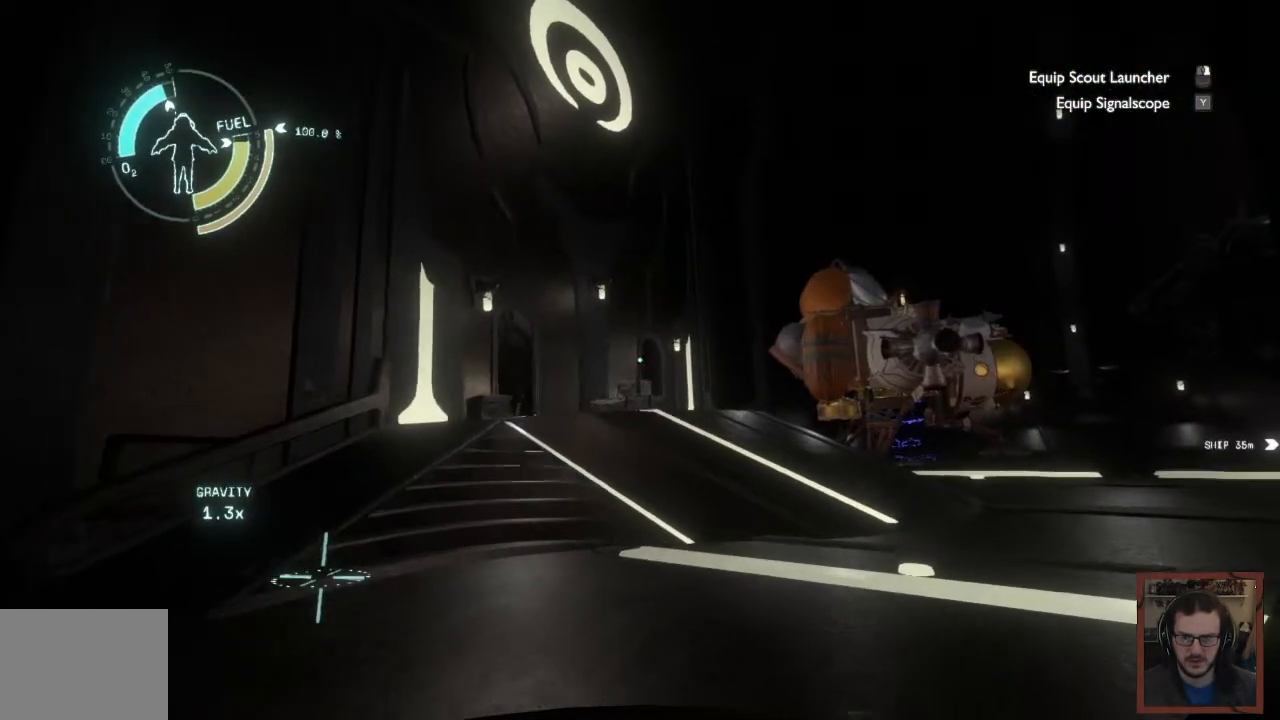
{"keys": ["d", "w"], "mouse": [], "events": []}
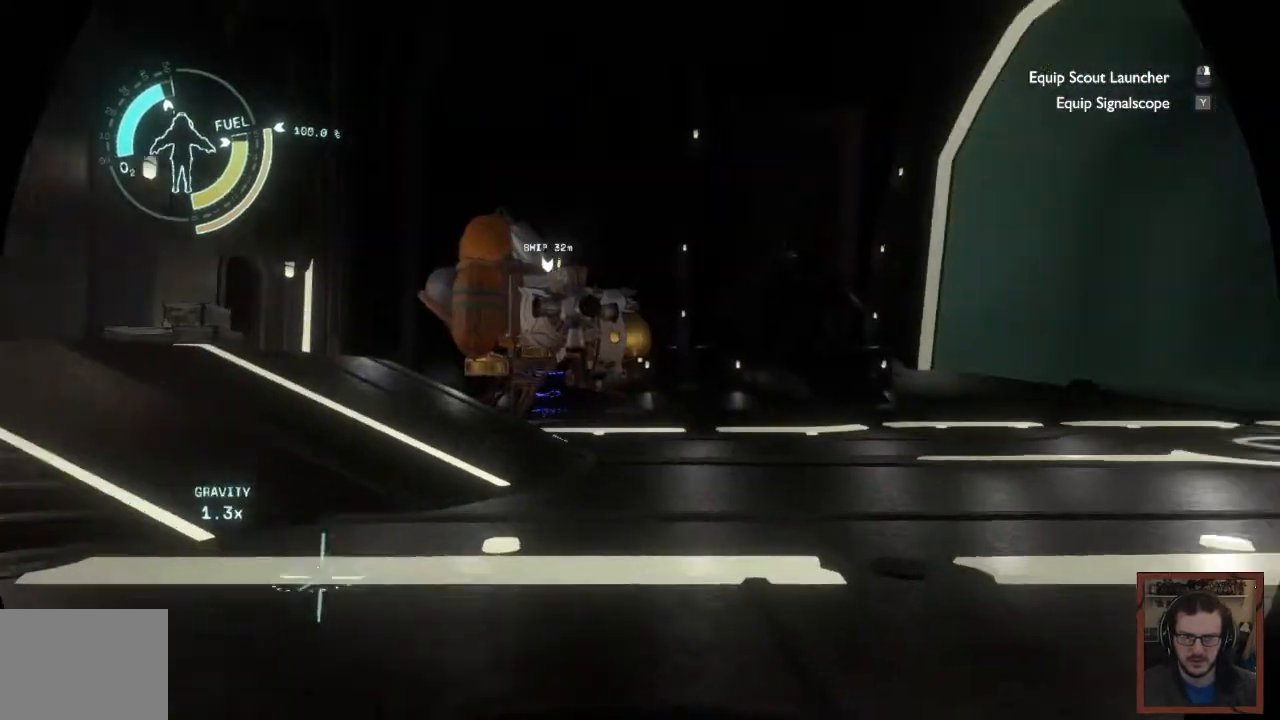
{"keys": ["d", "space", "w"], "mouse": [], "events": [[267, "space", "down"]]}
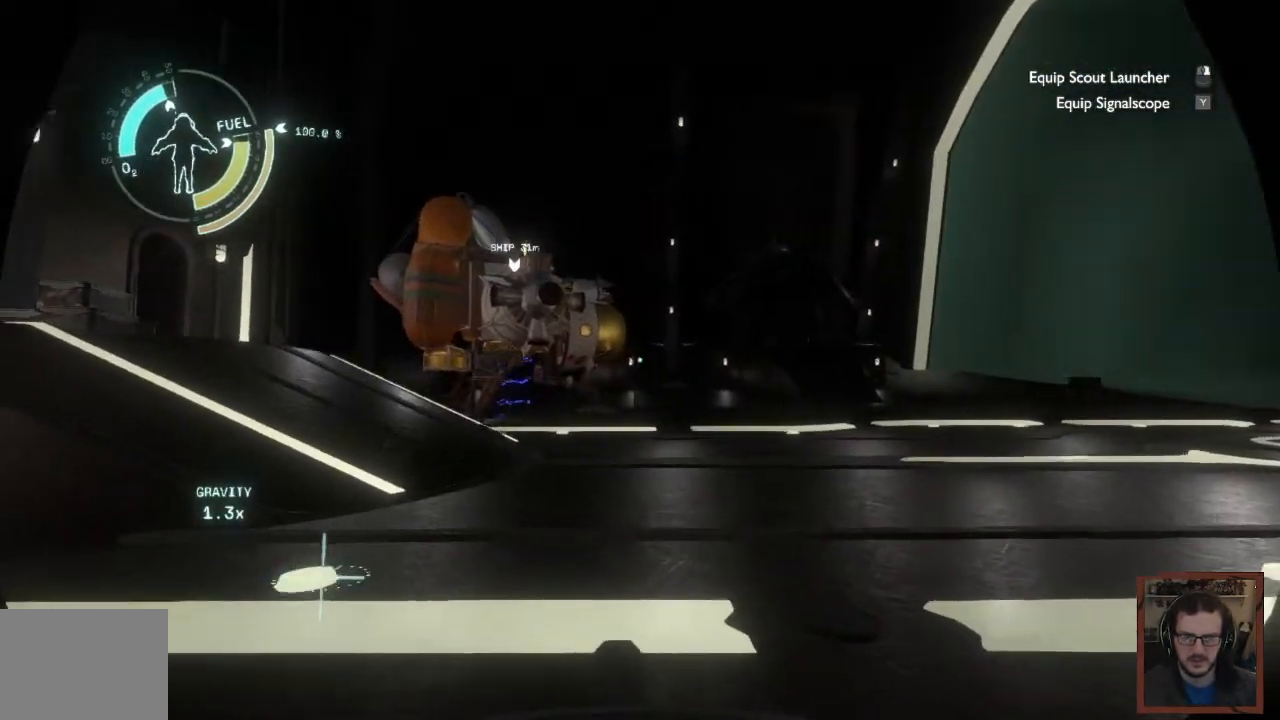
{"keys": ["d", "w"], "mouse": []}
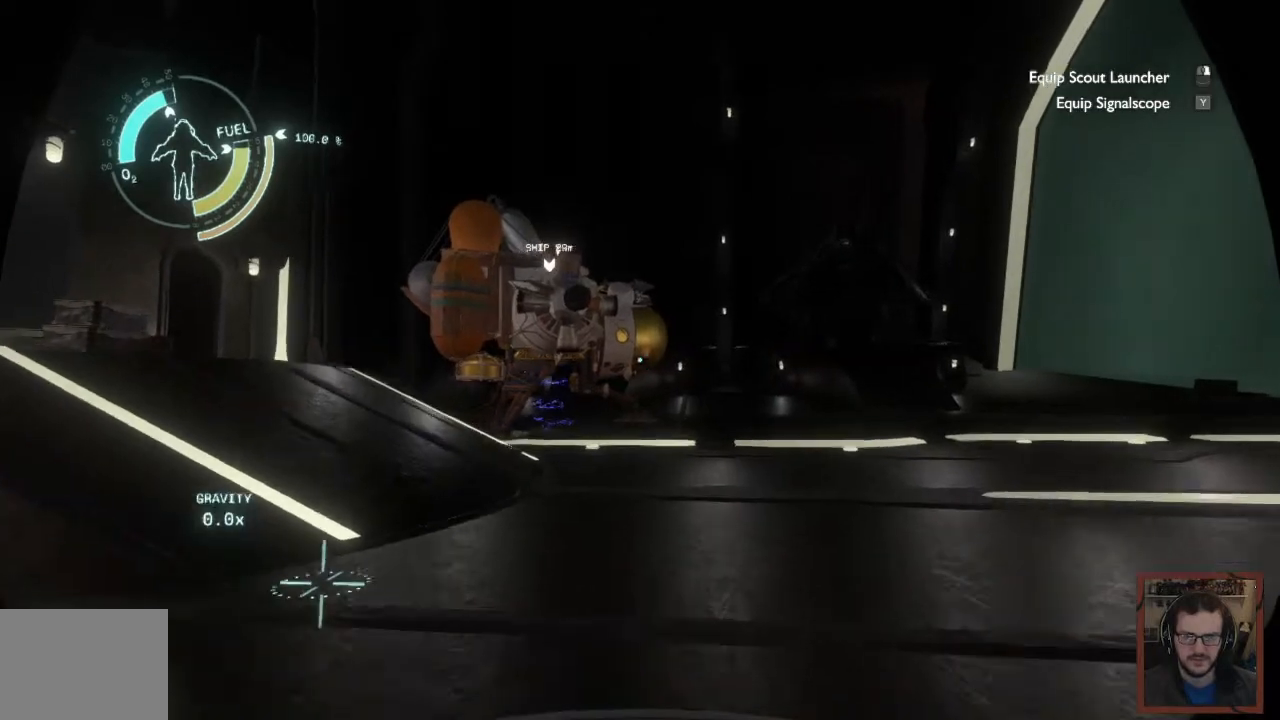
{"keys": ["d", "w"], "mouse": [], "events": []}
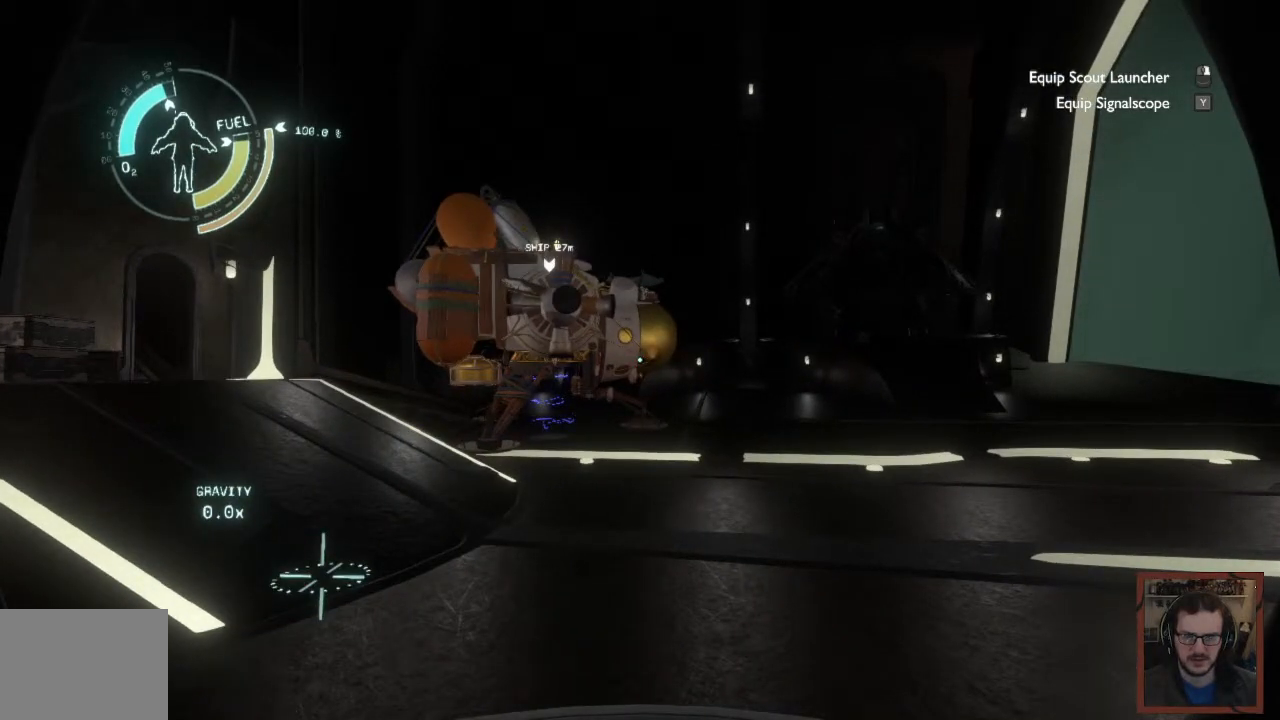
{"keys": ["d", "w"], "mouse": [], "events": []}
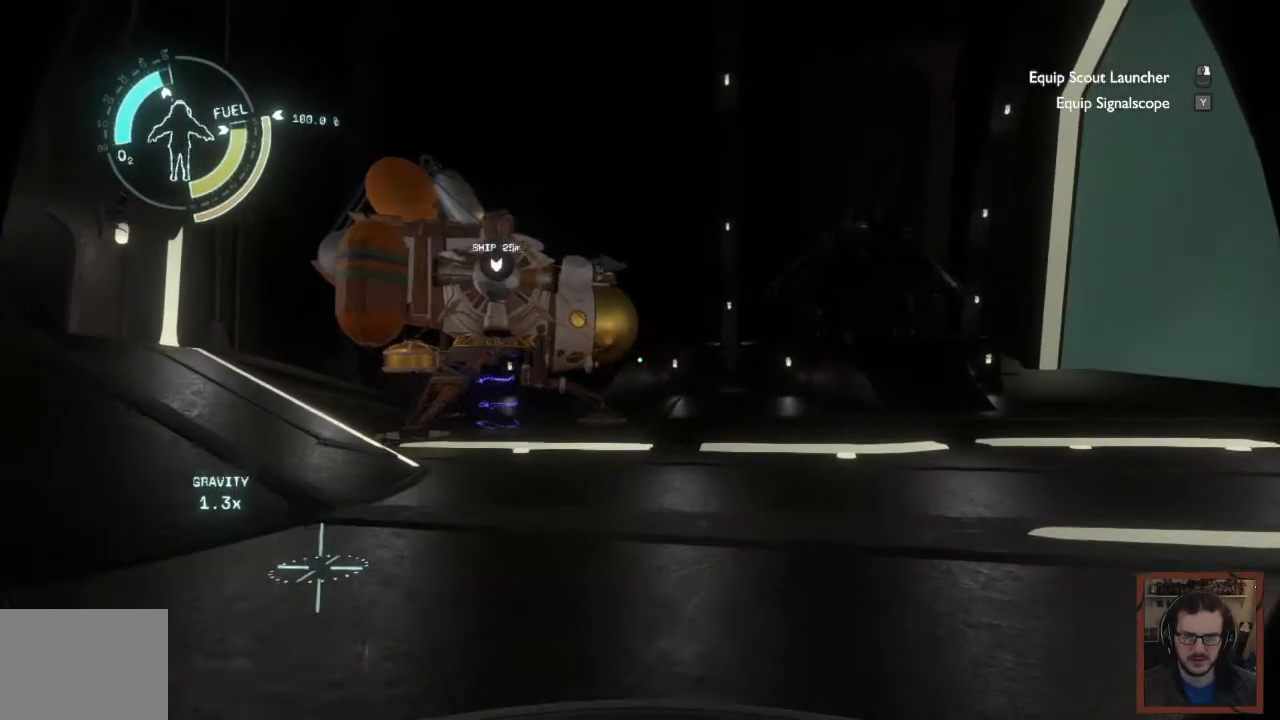
{"keys": [], "mouse": [], "events": [[367, "w", "up"], [384, "d", "up"]]}
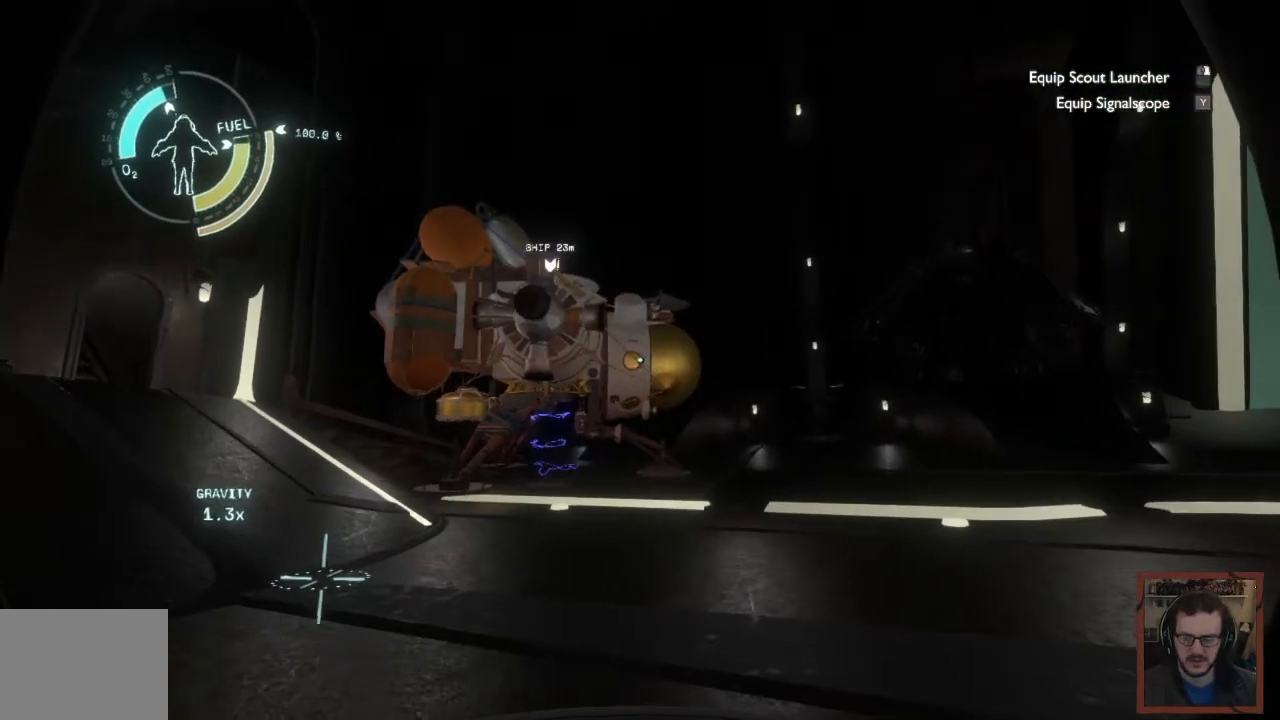
{"keys": ["c", "ctrl", "shift"], "mouse": [], "events": [[150, "ctrl", "down"], [200, "shift", "down"], [484, "c", "down"]]}
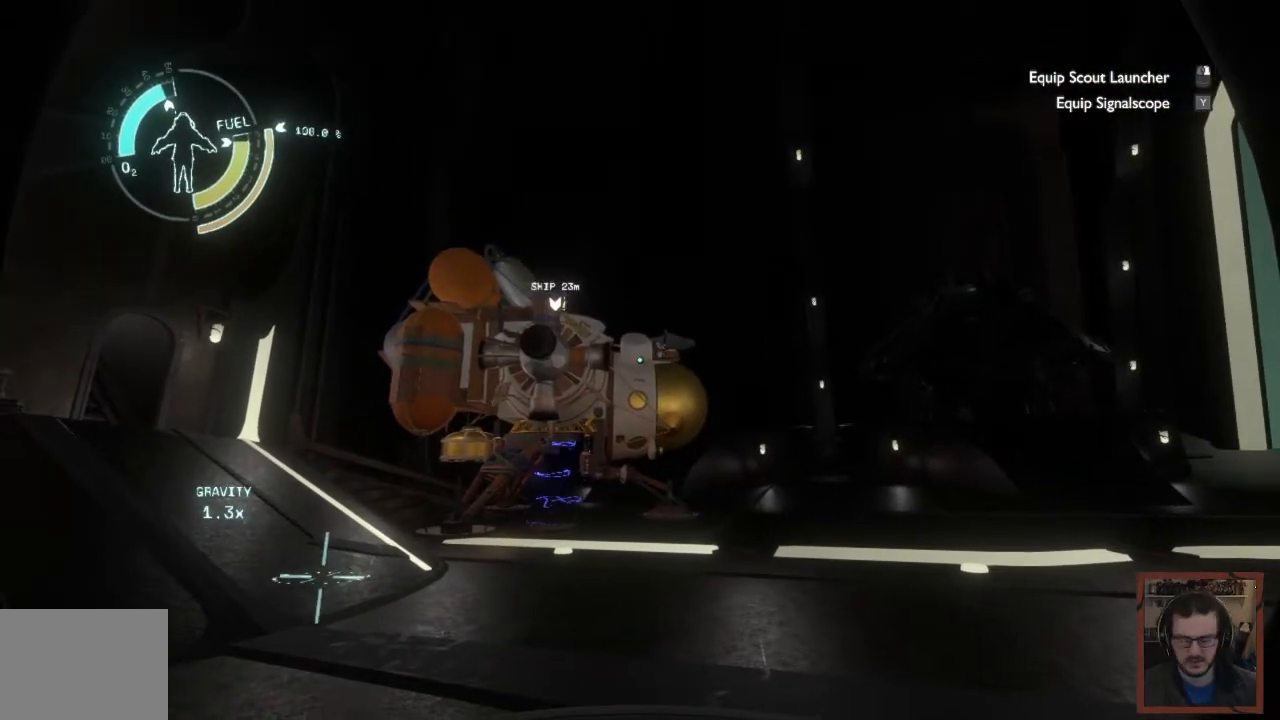
{"keys": [], "mouse": [], "events": [[100, "c", "up"], [134, "ctrl", "up"], [200, "shift", "up"]]}
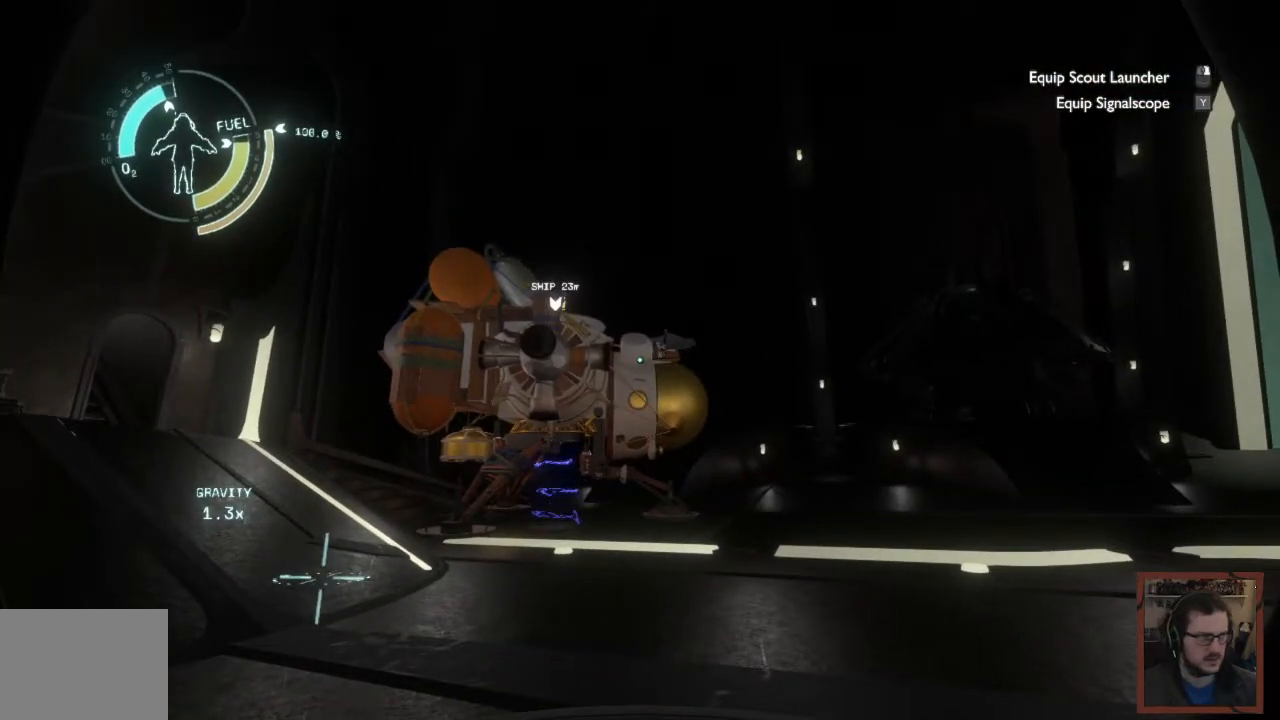
{"keys": [], "mouse": [], "events": []}
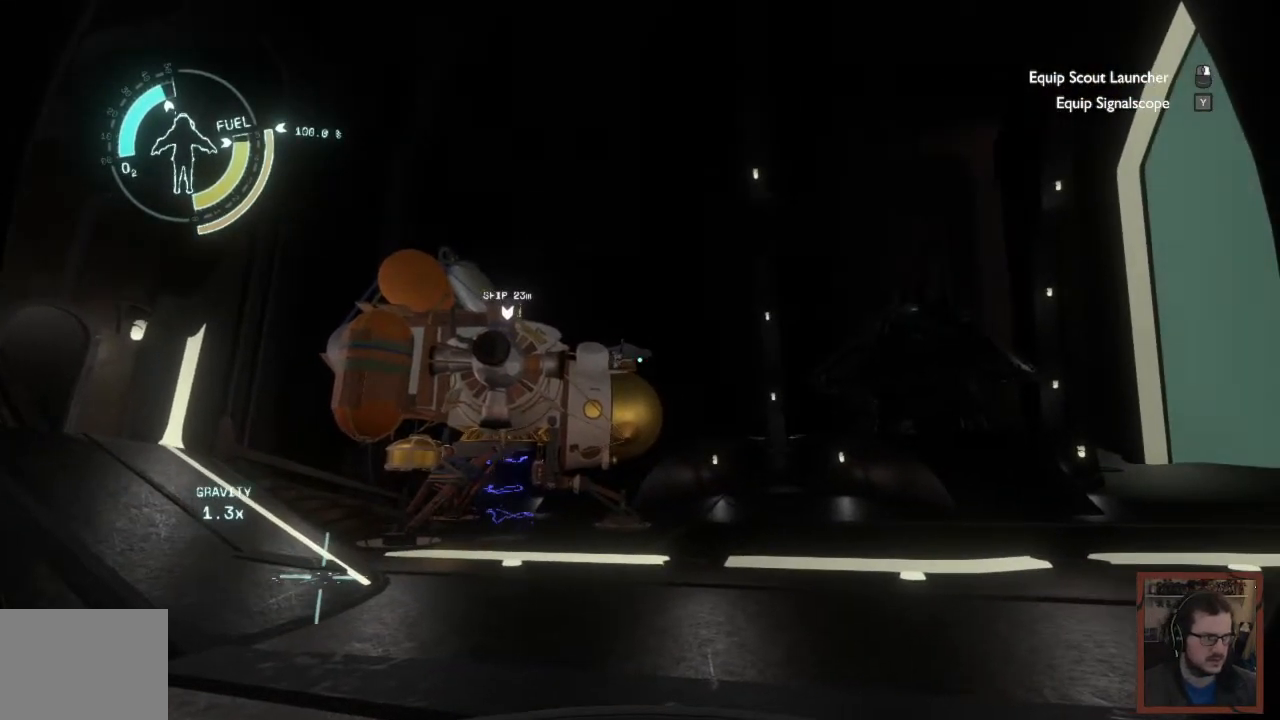
{"keys": ["c", "ctrl", "shift"], "mouse": [], "events": [[217, "ctrl", "down"], [217, "shift", "down"], [417, "c", "down"]]}
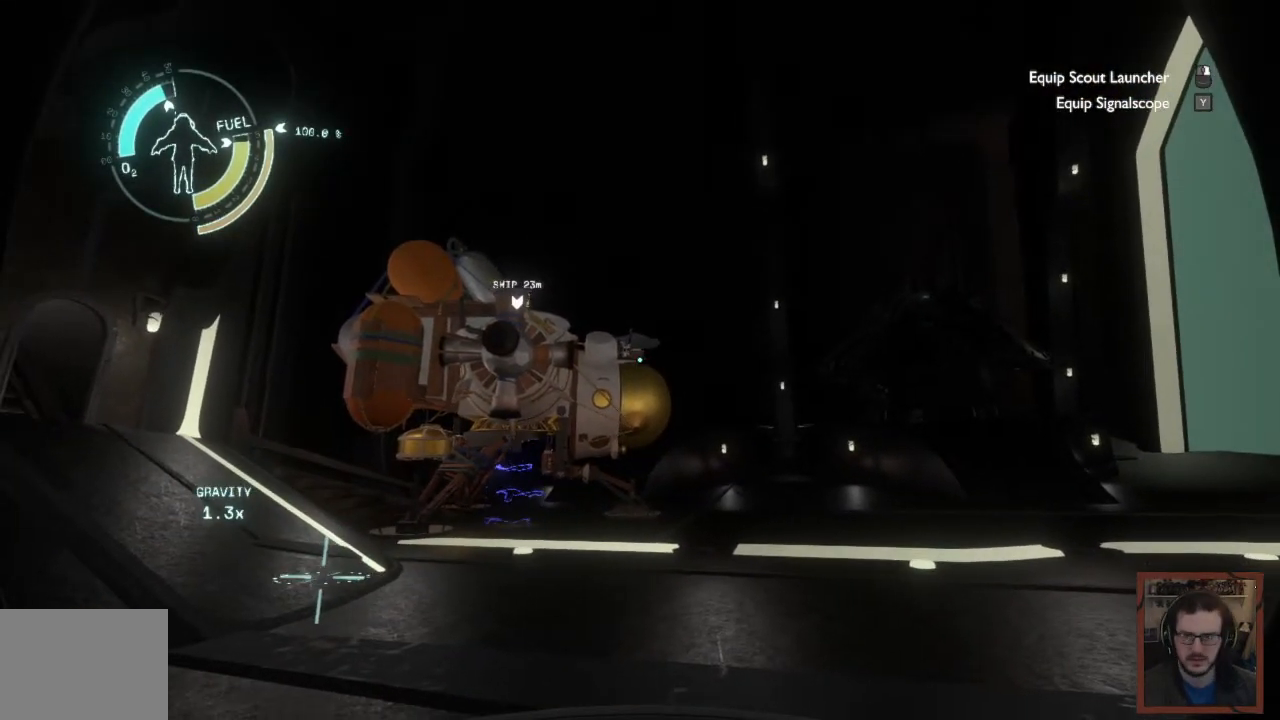
{"keys": ["w"], "mouse": [], "events": [[67, "shift", "up"], [84, "c", "up"], [84, "ctrl", "up"], [234, "w", "down"]]}
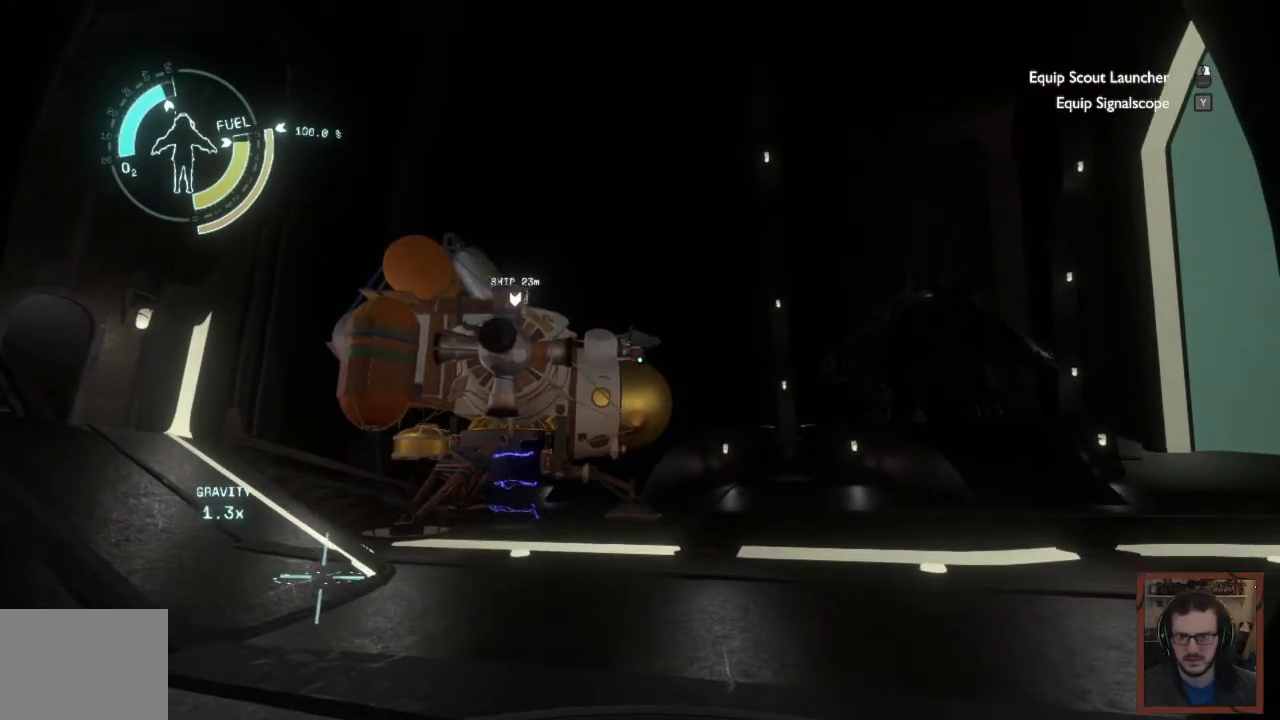
{"keys": ["shift", "w"], "mouse": [], "events": [[334, "shift", "down"]]}